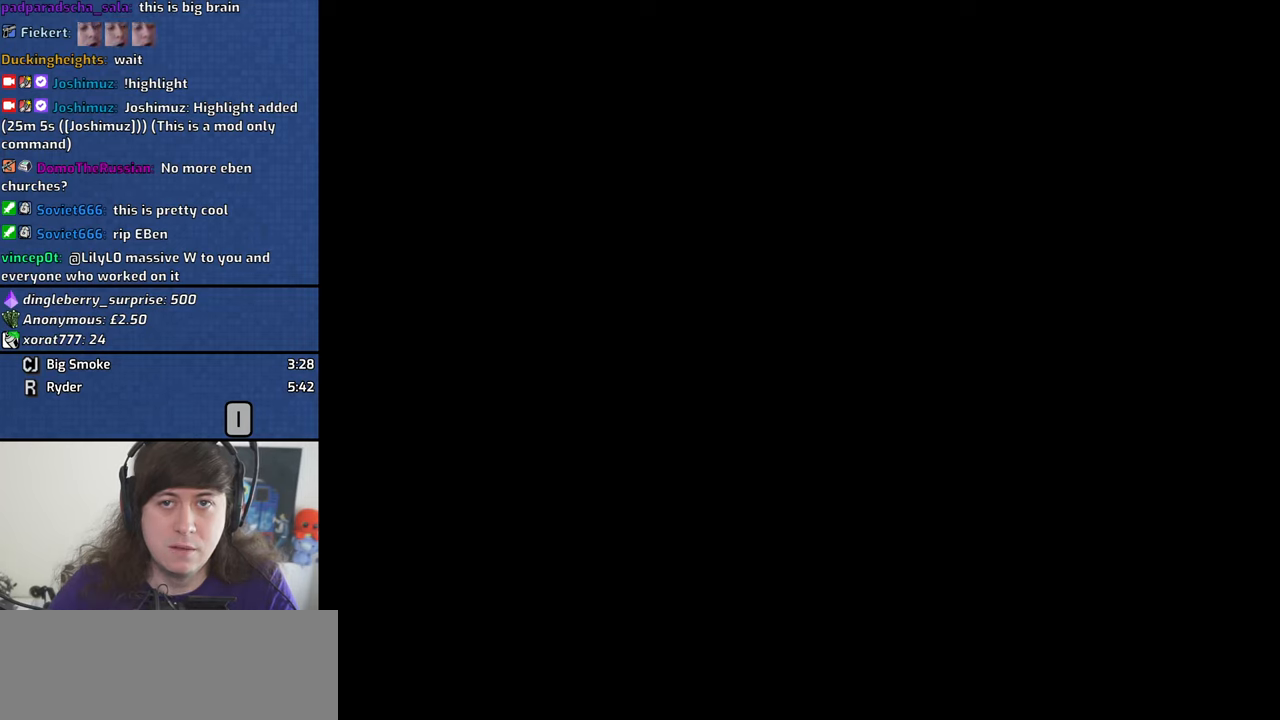
Gameplay with keyboard and mouse; each line is a JSON object with the keys and mouse buttons held at the frame after it. "events" lists presses ("down") and releases ("up") of "1", "2", "3", "4", "5", "6", "8", "a", "alt", "b", "c", "ctrl", "d", "down", "e", "escape", "f", "f1", "f2", "f3", "g", "h", "left", "n", "num2", "q", "r", "right", "s", "shift", "space", "t", "tab", "v", "w", "x", "y", "z", "mouse_left", "mouse_middle", "mouse_right" and "mouse_wheel_down" between this image and that frame as [ms after this image, input, new state], when the widget could be followed in between. "mouse_left", "mouse_middle", "mouse_right", "mouse_wheel_down" = the "left", "middle", "right", "wheel_down" buttons of the "mouse" list. No other keys are recorded. Mouse movement is not recorded. Not read: other_keys.
{"keys": [], "mouse": [], "events": []}
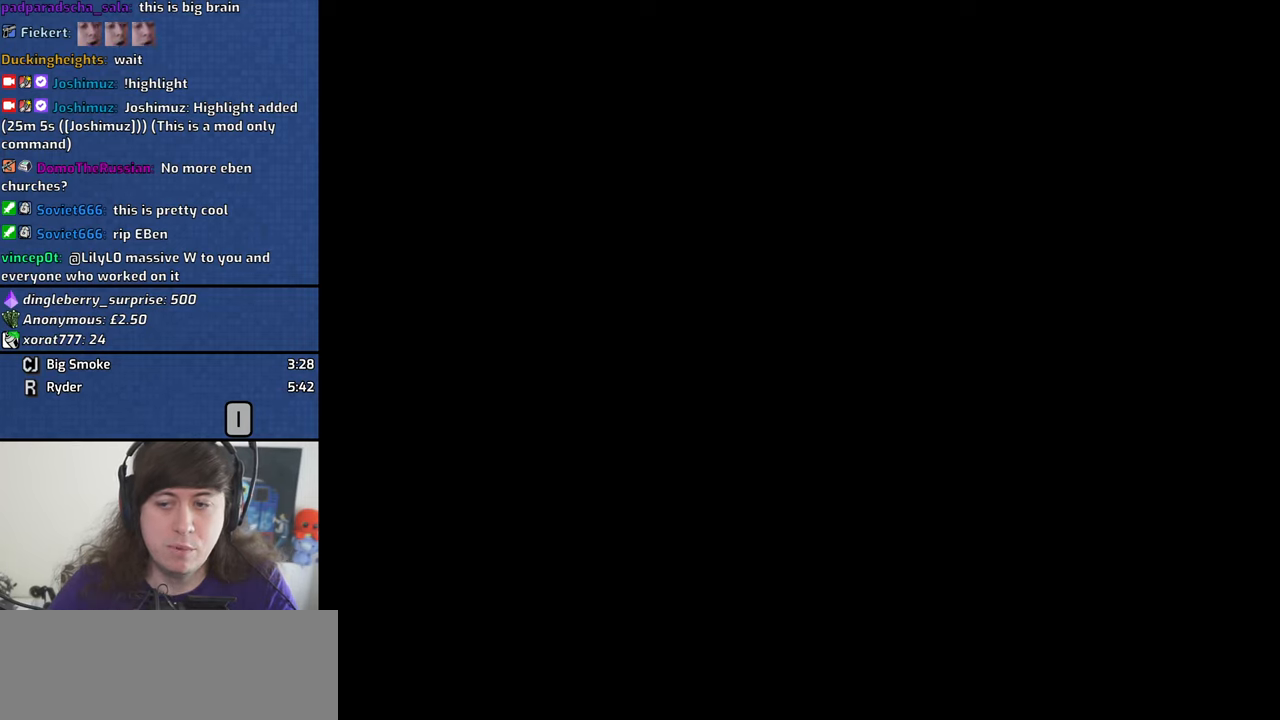
{"keys": [], "mouse": [], "events": []}
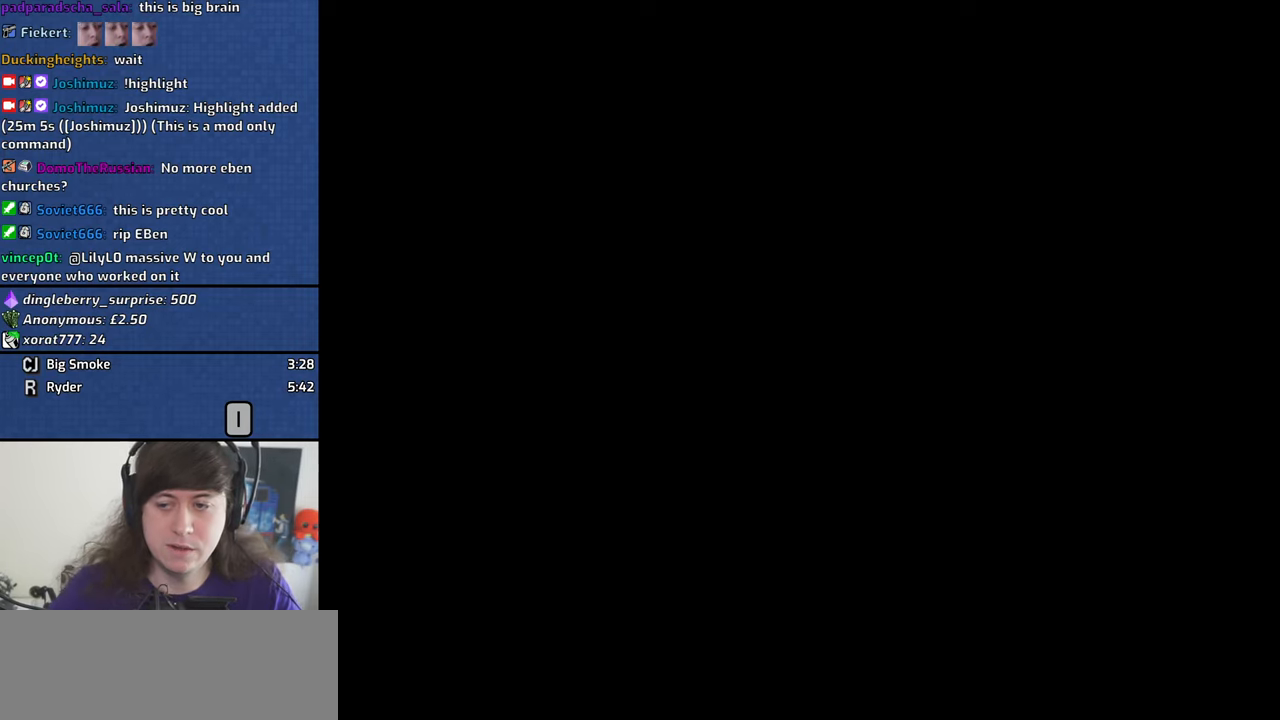
{"keys": [], "mouse": [], "events": []}
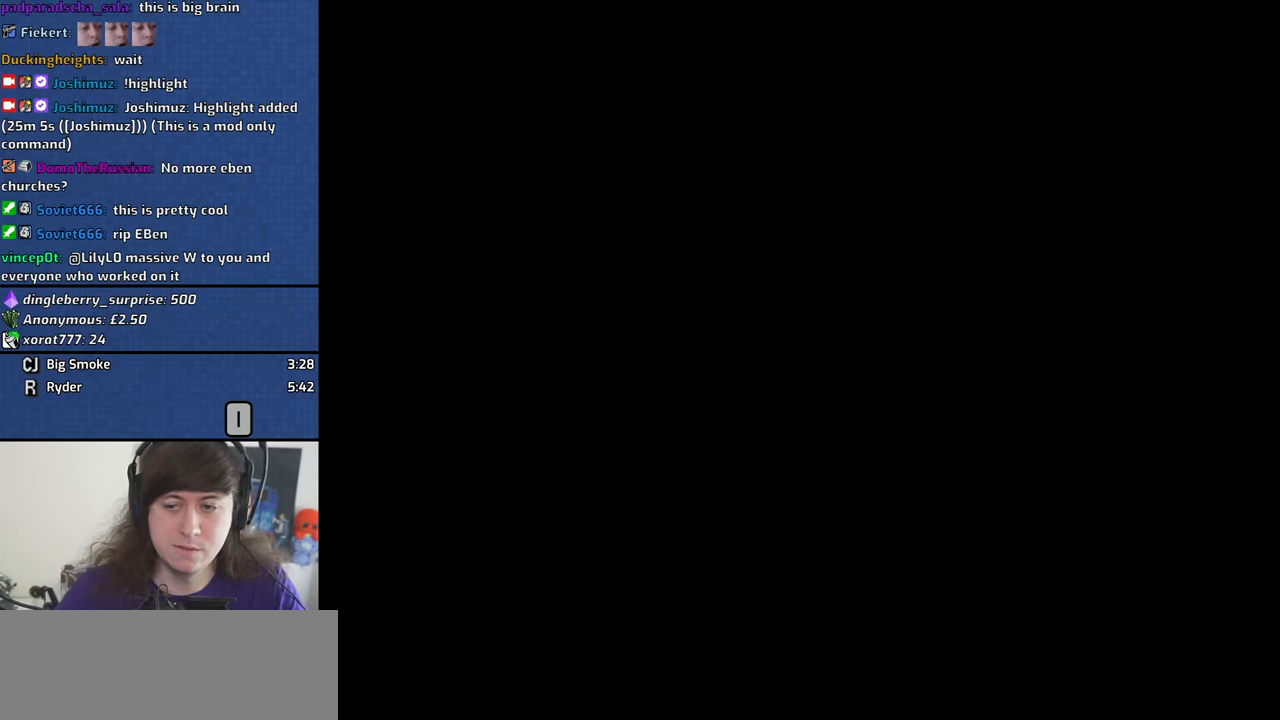
{"keys": [], "mouse": [], "events": []}
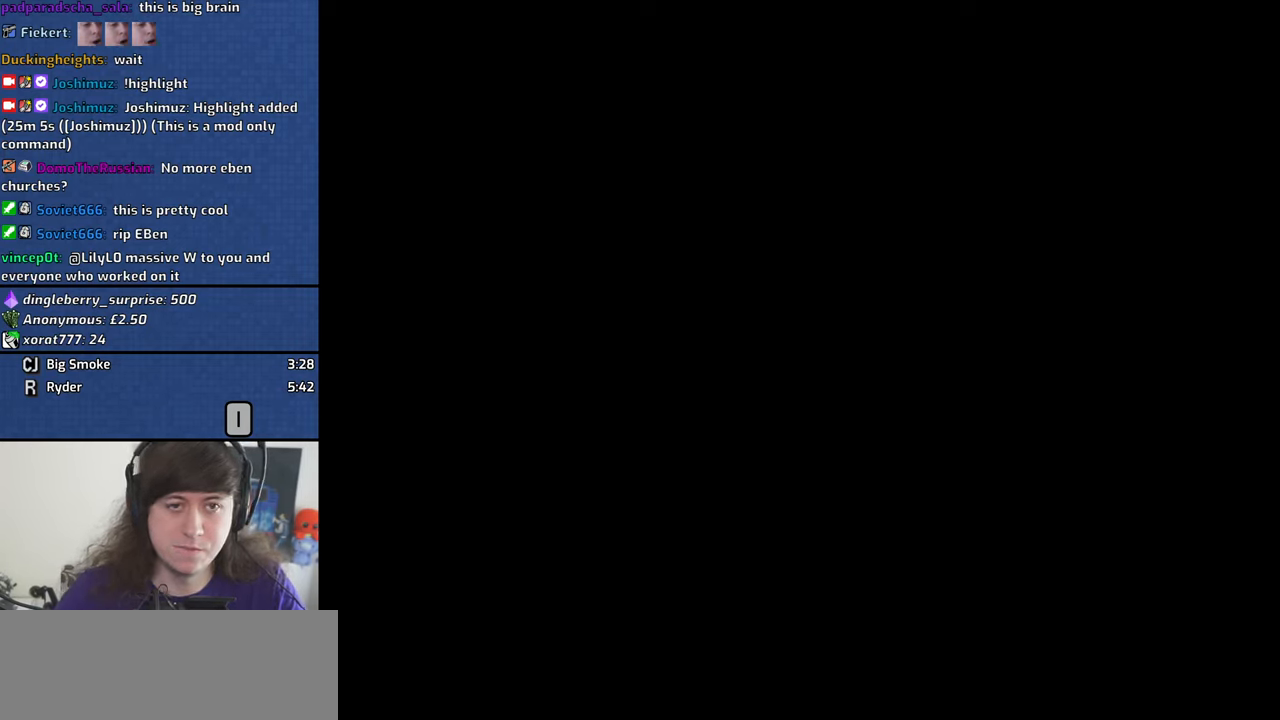
{"keys": [], "mouse": [], "events": []}
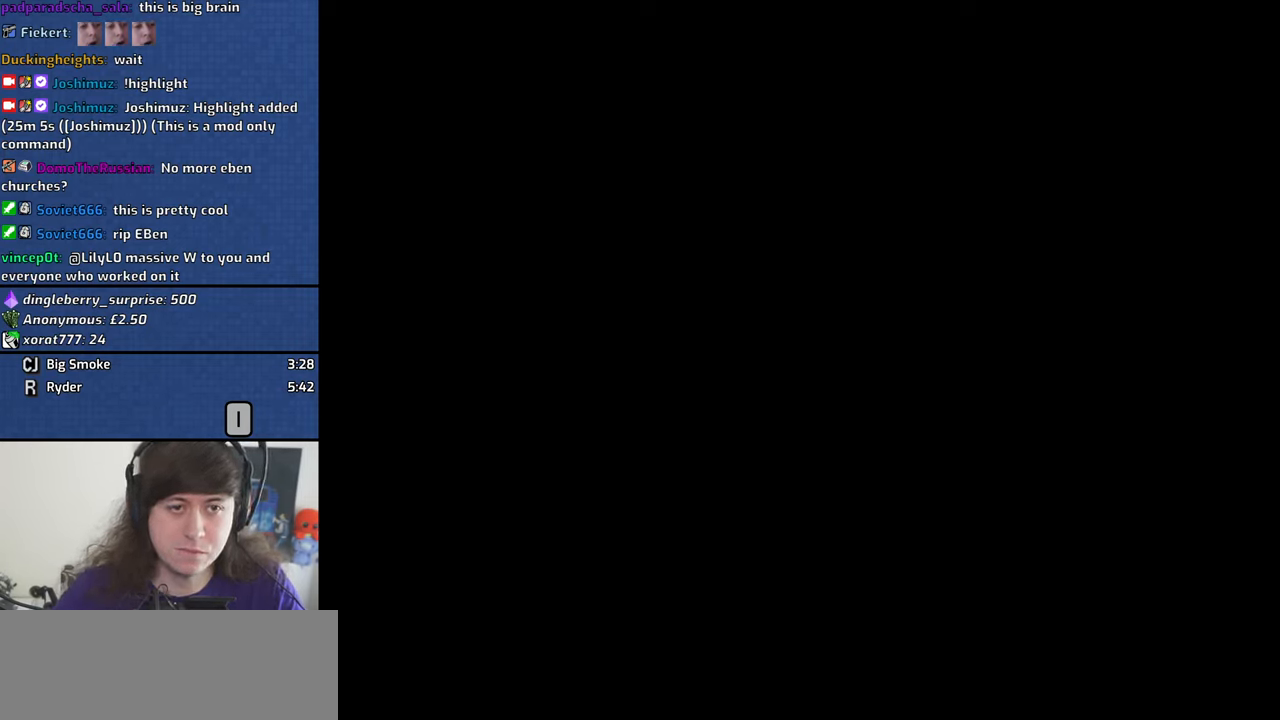
{"keys": [], "mouse": [], "events": []}
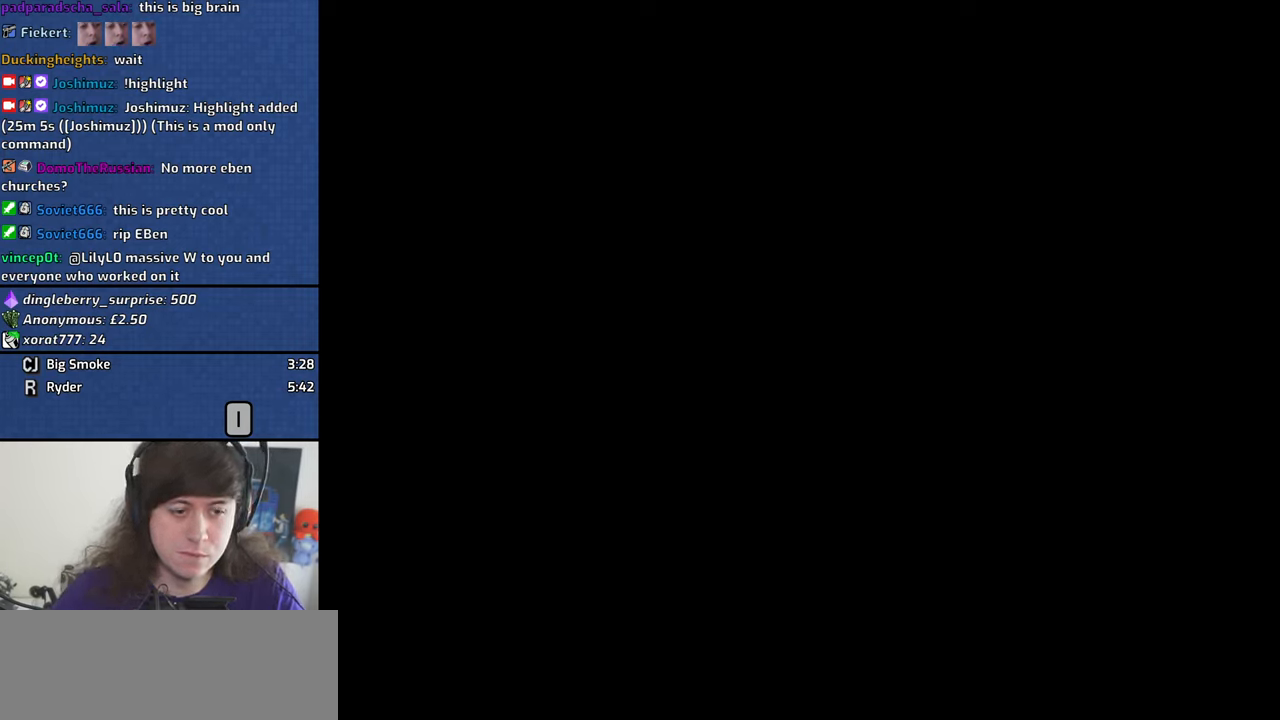
{"keys": [], "mouse": [], "events": []}
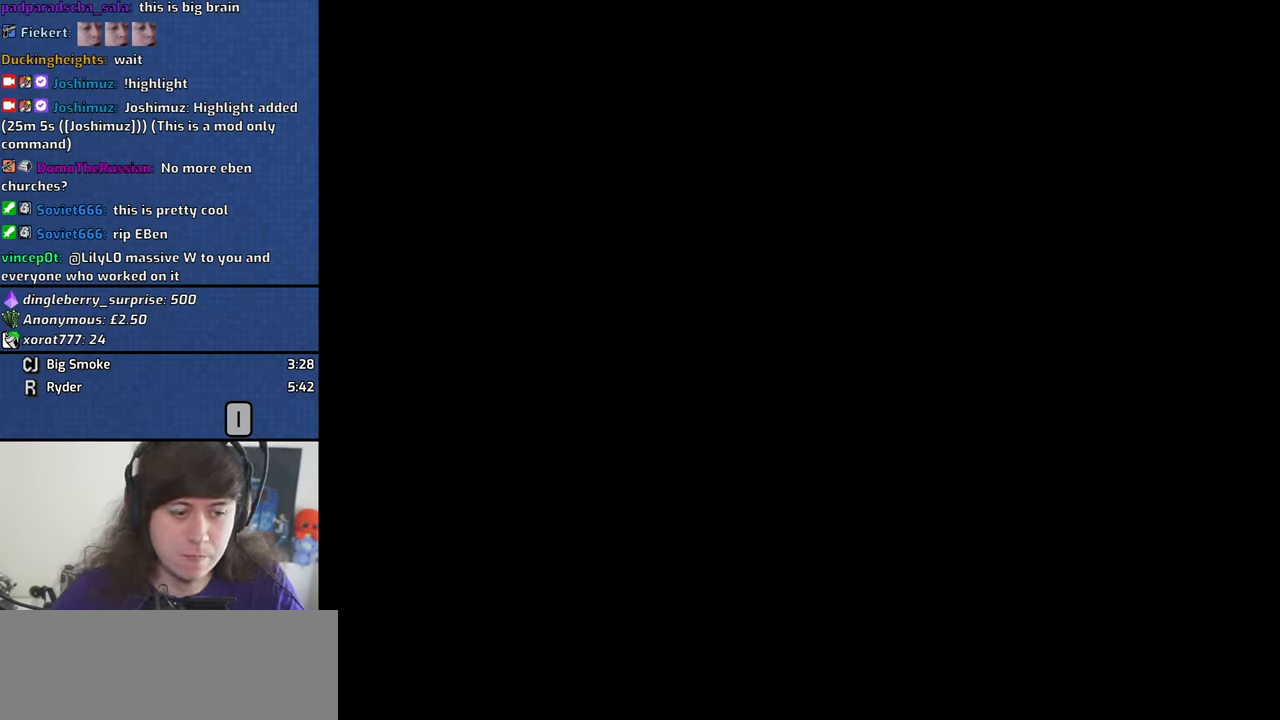
{"keys": ["alt"], "mouse": [], "events": [[50, "alt", "down"], [134, "tab", "down"], [234, "tab", "up"]]}
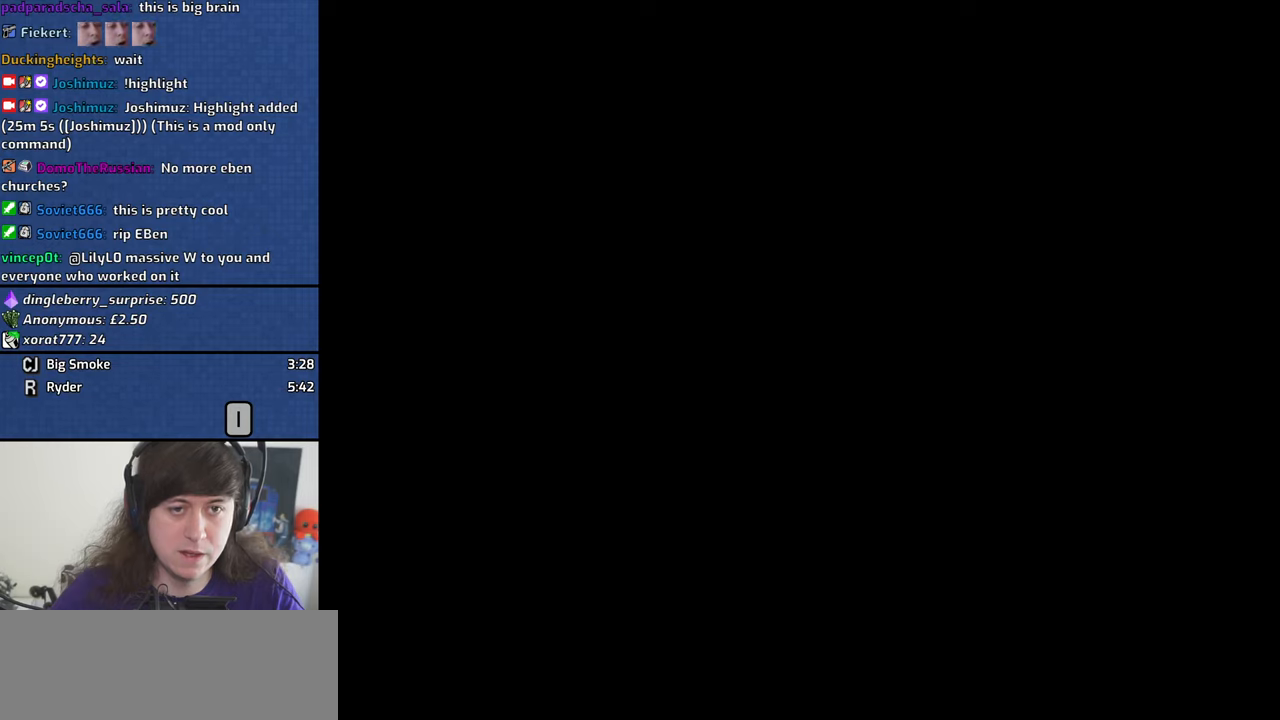
{"keys": [], "mouse": [], "events": [[250, "alt", "up"]]}
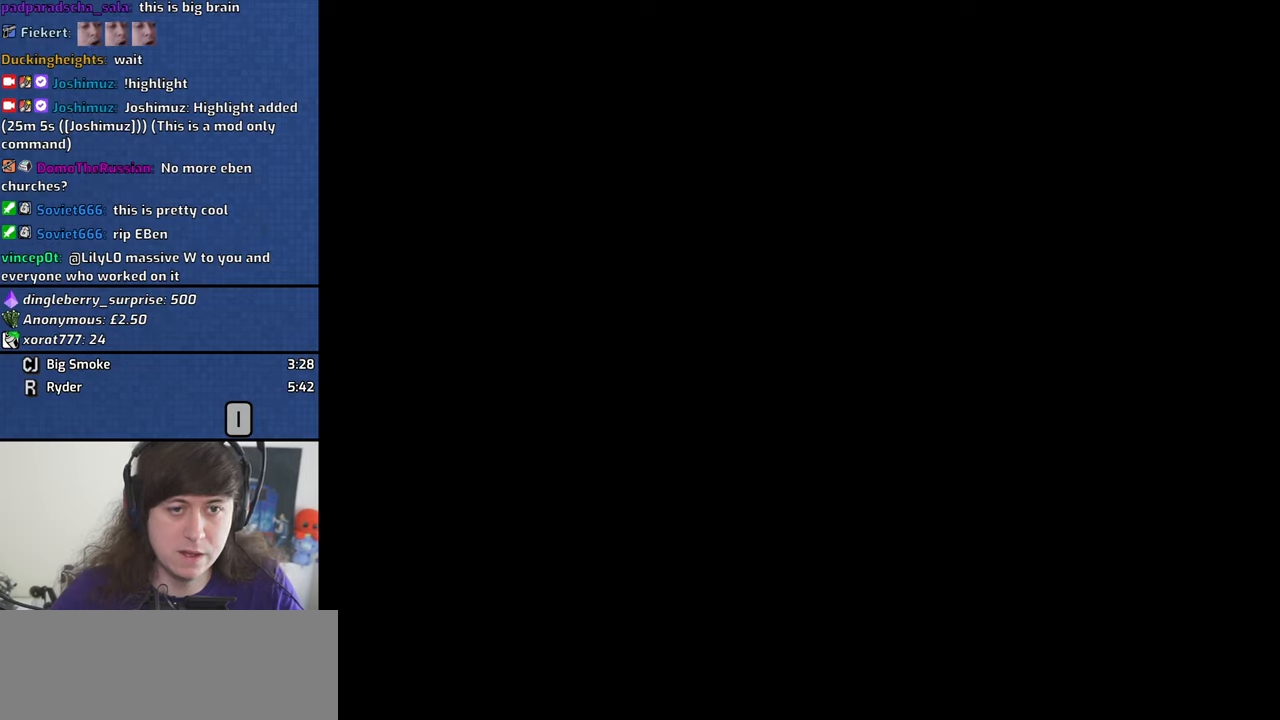
{"keys": [], "mouse": ["wheel_down"], "events": [[450, "mouse_wheel_down", "down"]]}
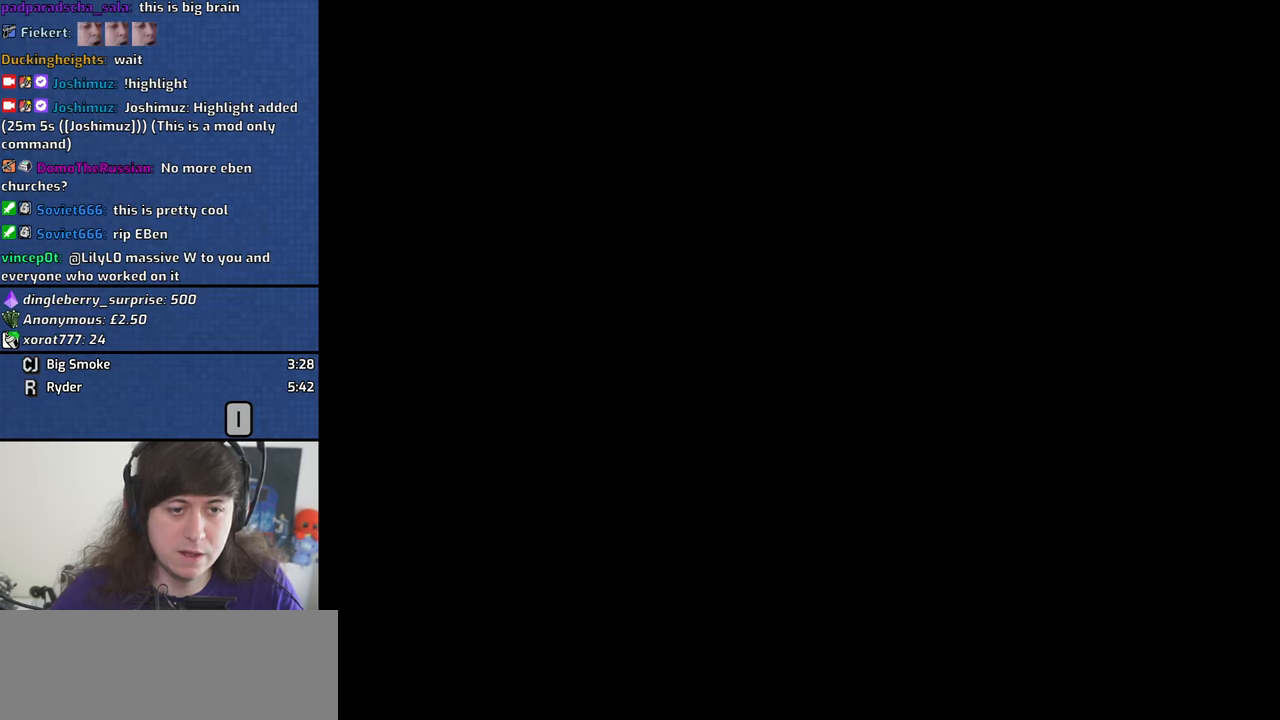
{"keys": [], "mouse": [], "events": [[100, "mouse_wheel_down", "up"], [233, "mouse_wheel_down", "down"], [333, "mouse_wheel_down", "up"]]}
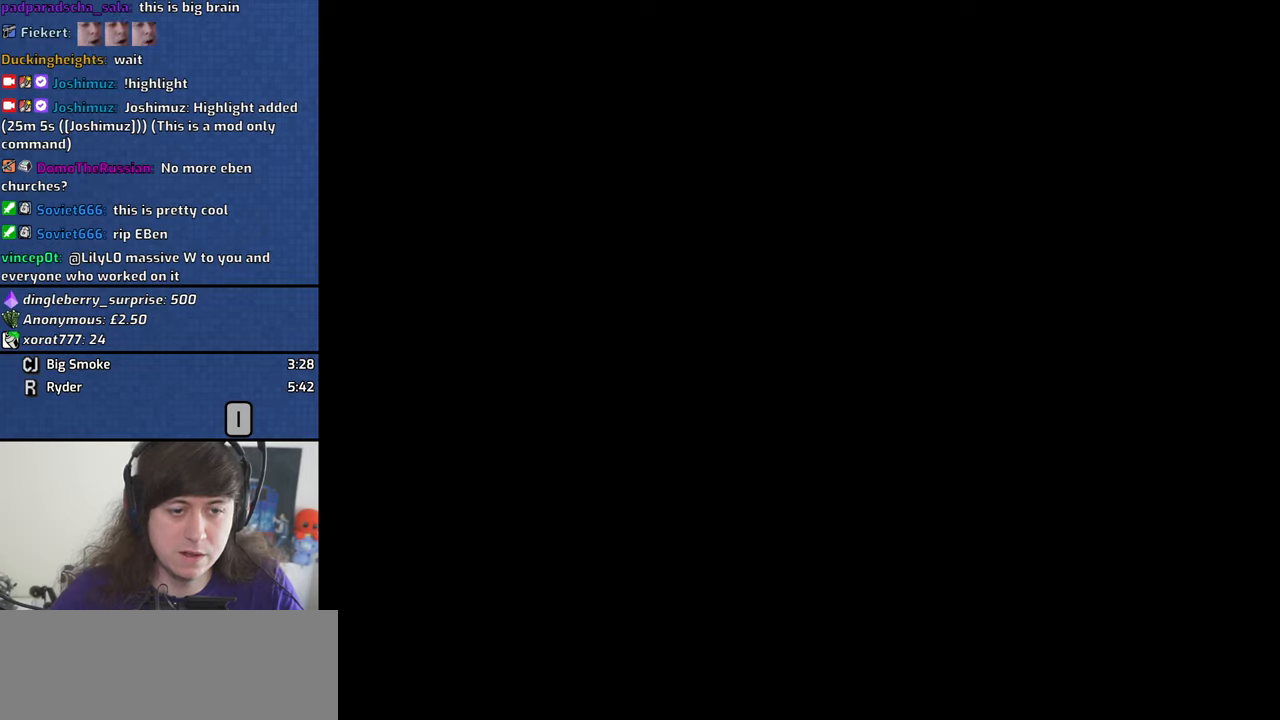
{"keys": [], "mouse": [], "events": []}
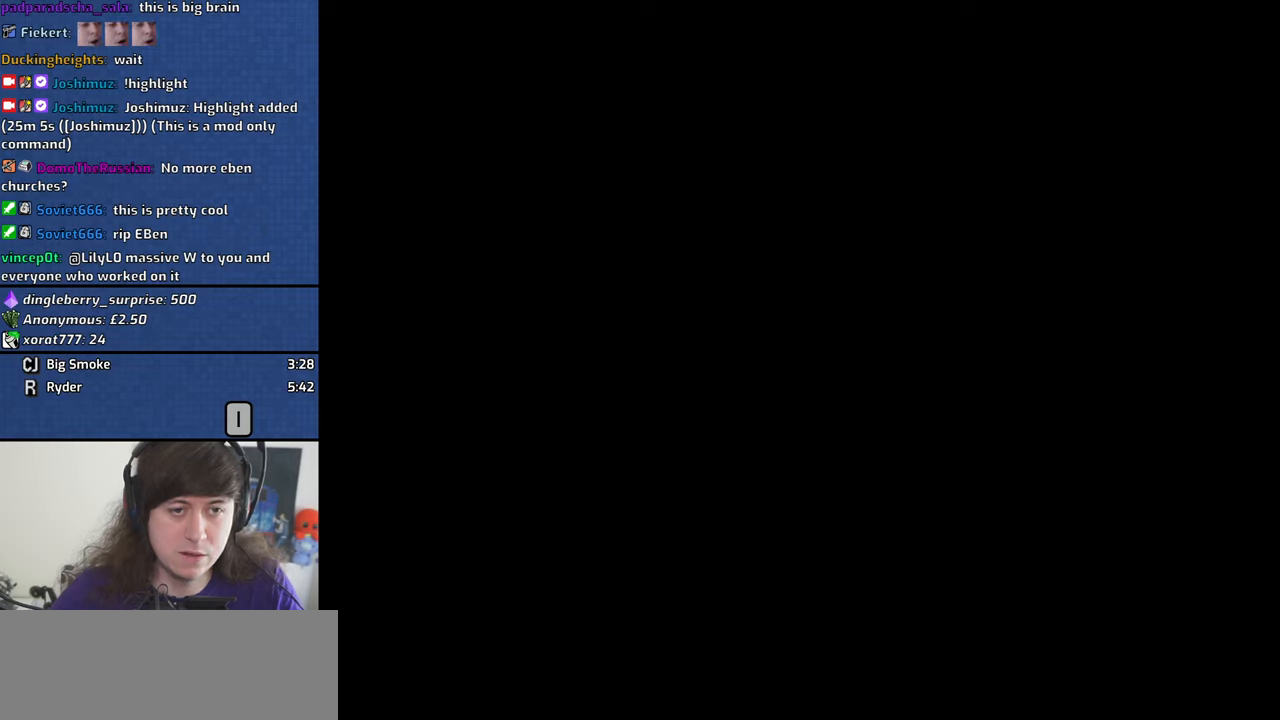
{"keys": [], "mouse": [], "events": [[366, "mouse_right", "down"], [450, "mouse_right", "up"]]}
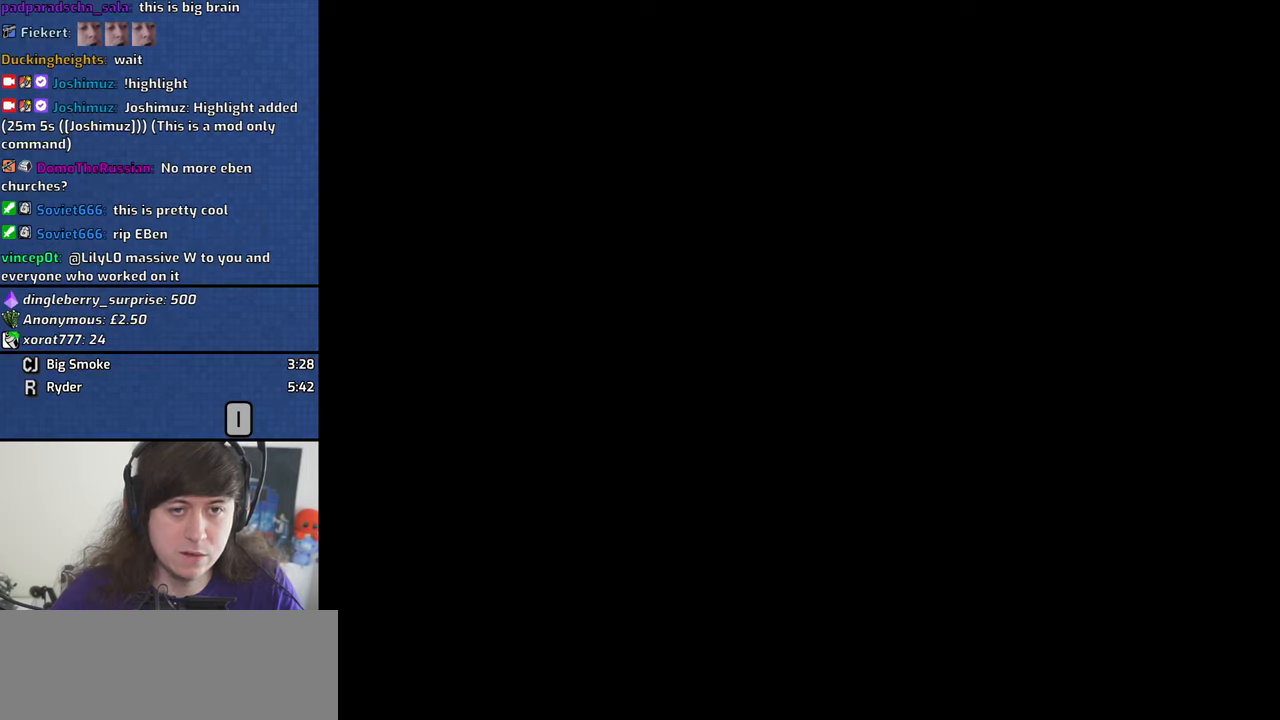
{"keys": [], "mouse": [], "events": []}
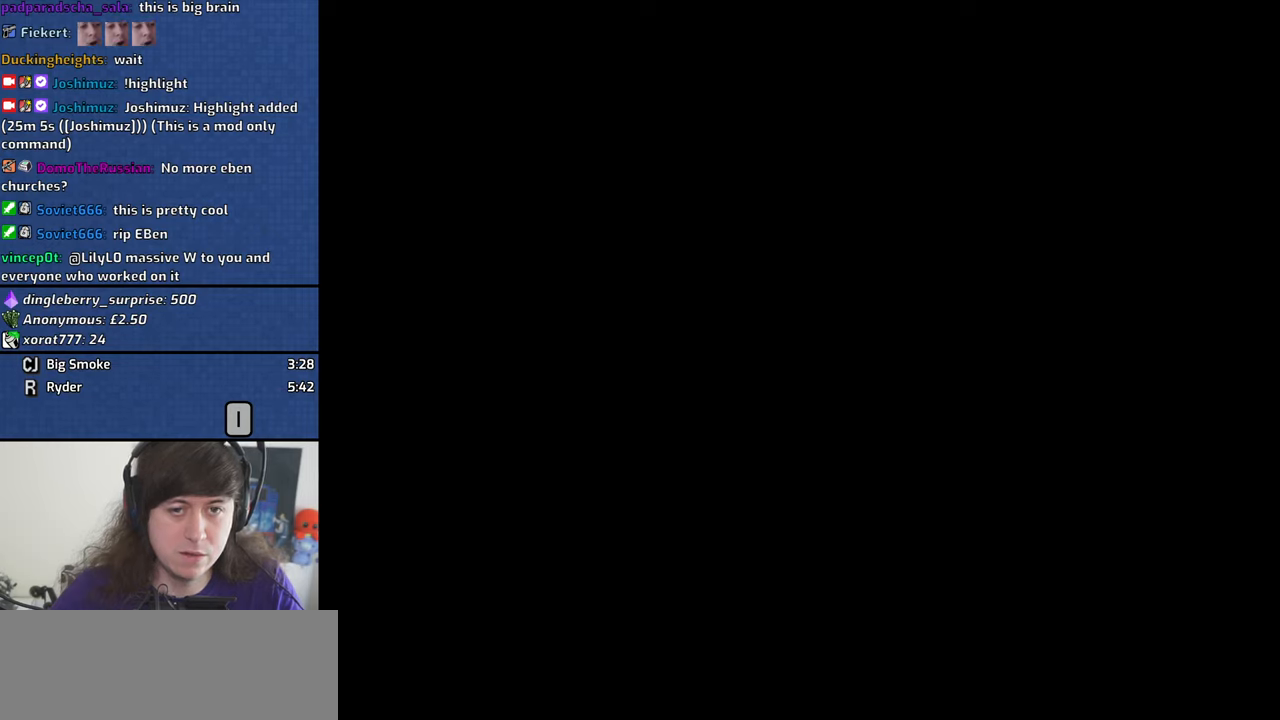
{"keys": [], "mouse": [], "events": [[66, "mouse_left", "down"], [116, "mouse_left", "up"]]}
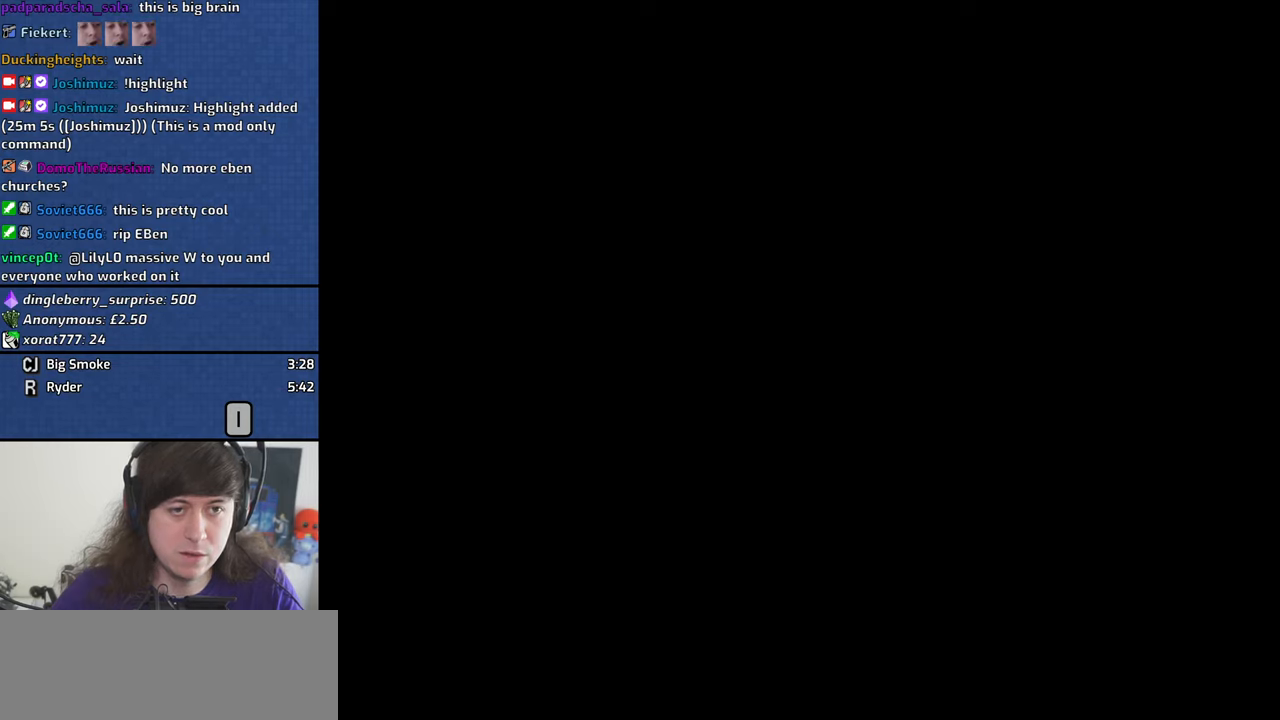
{"keys": [], "mouse": [], "events": []}
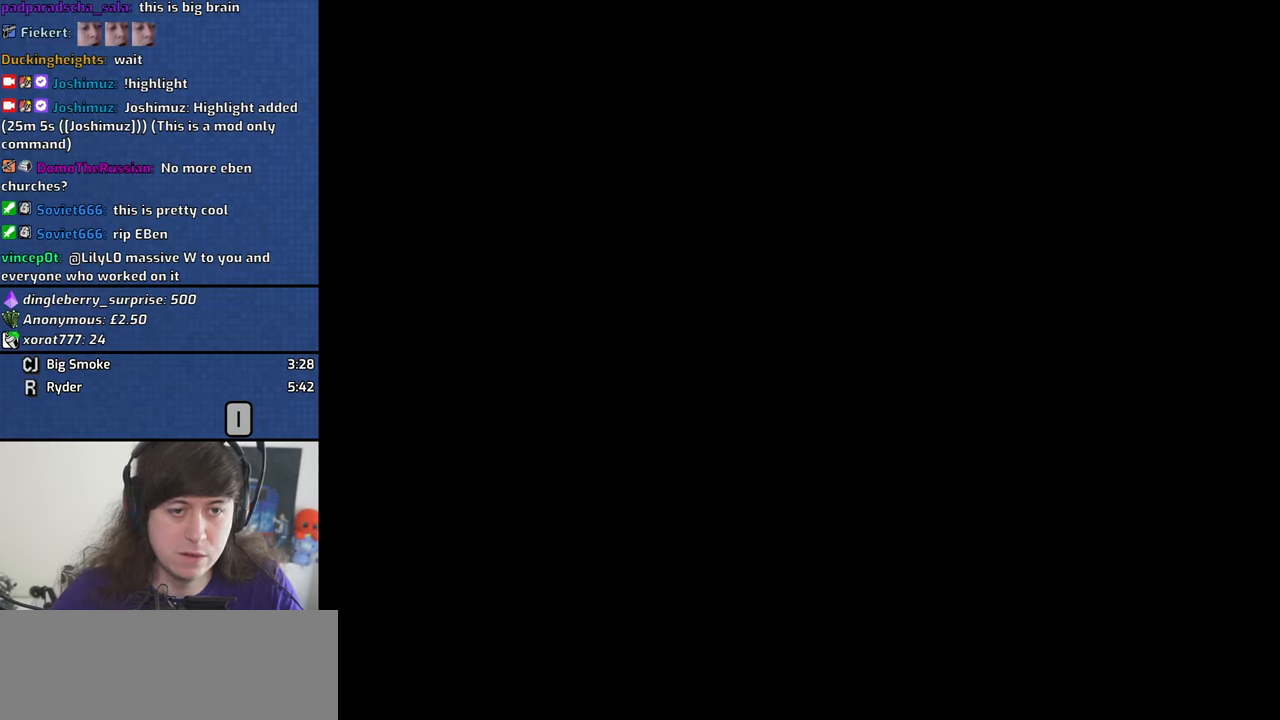
{"keys": [], "mouse": [], "events": []}
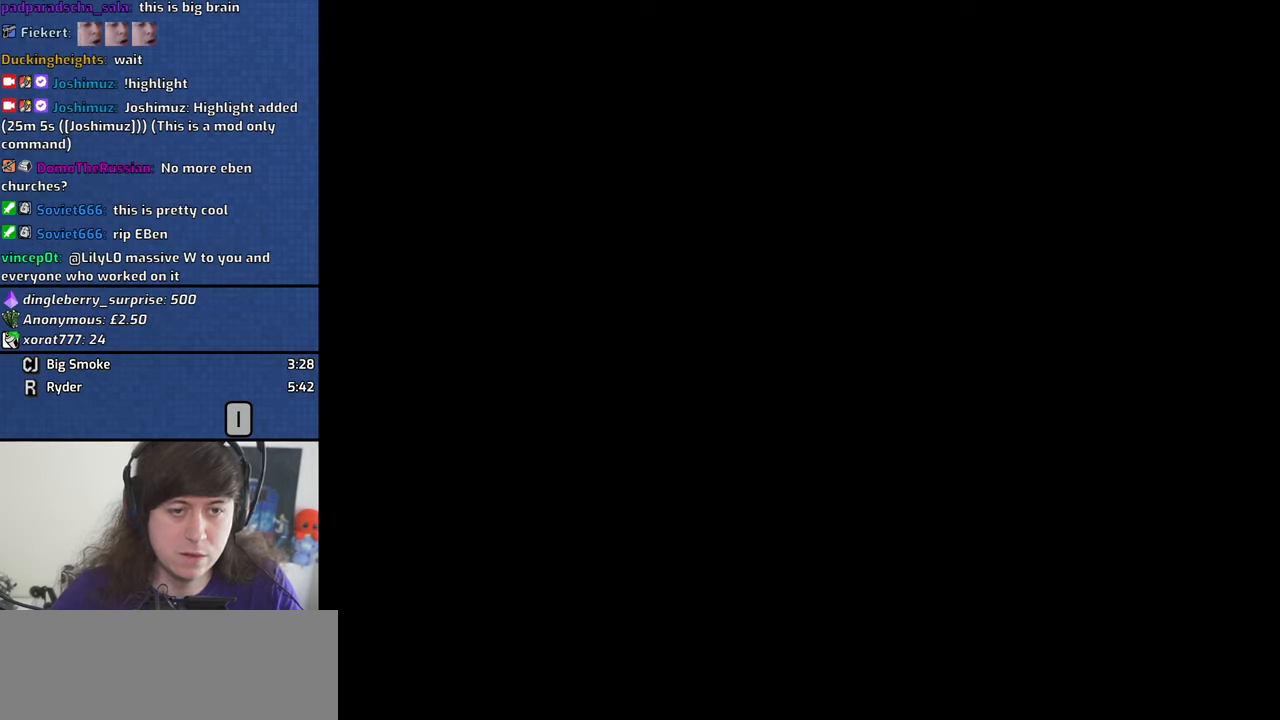
{"keys": [], "mouse": ["left"], "events": [[16, "mouse_left", "down"]]}
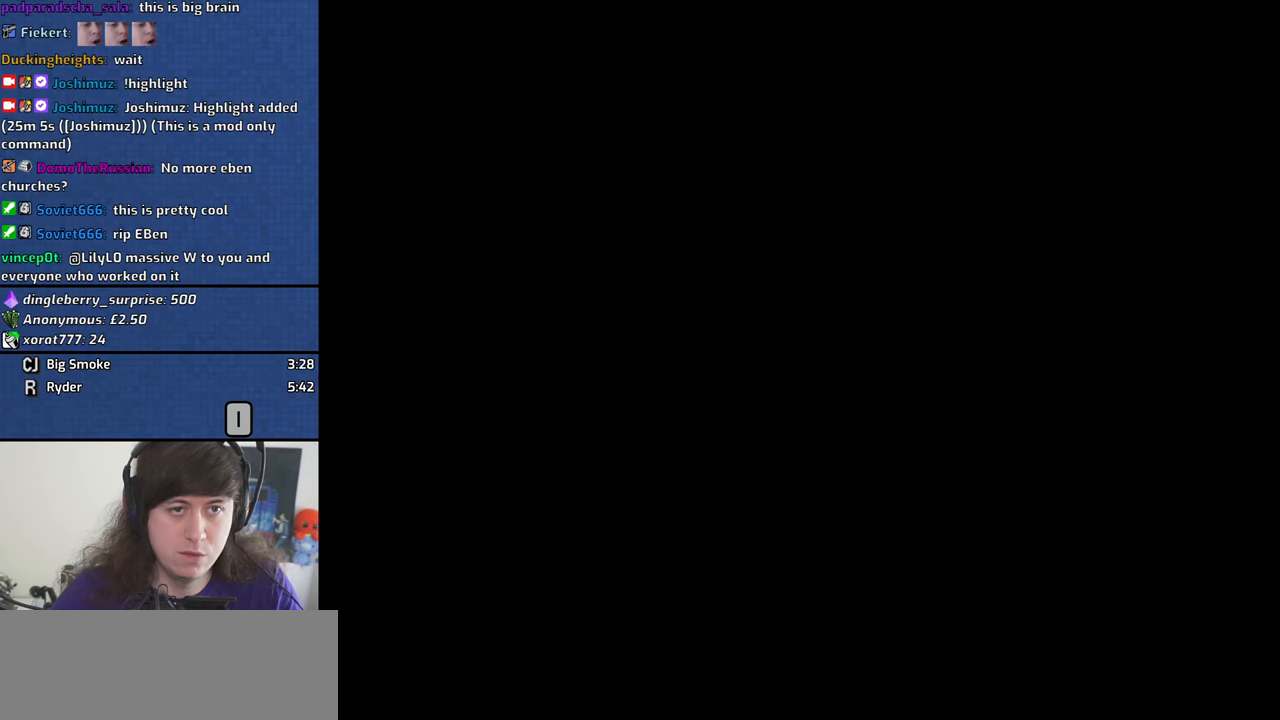
{"keys": [], "mouse": [], "events": [[500, "mouse_left", "up"]]}
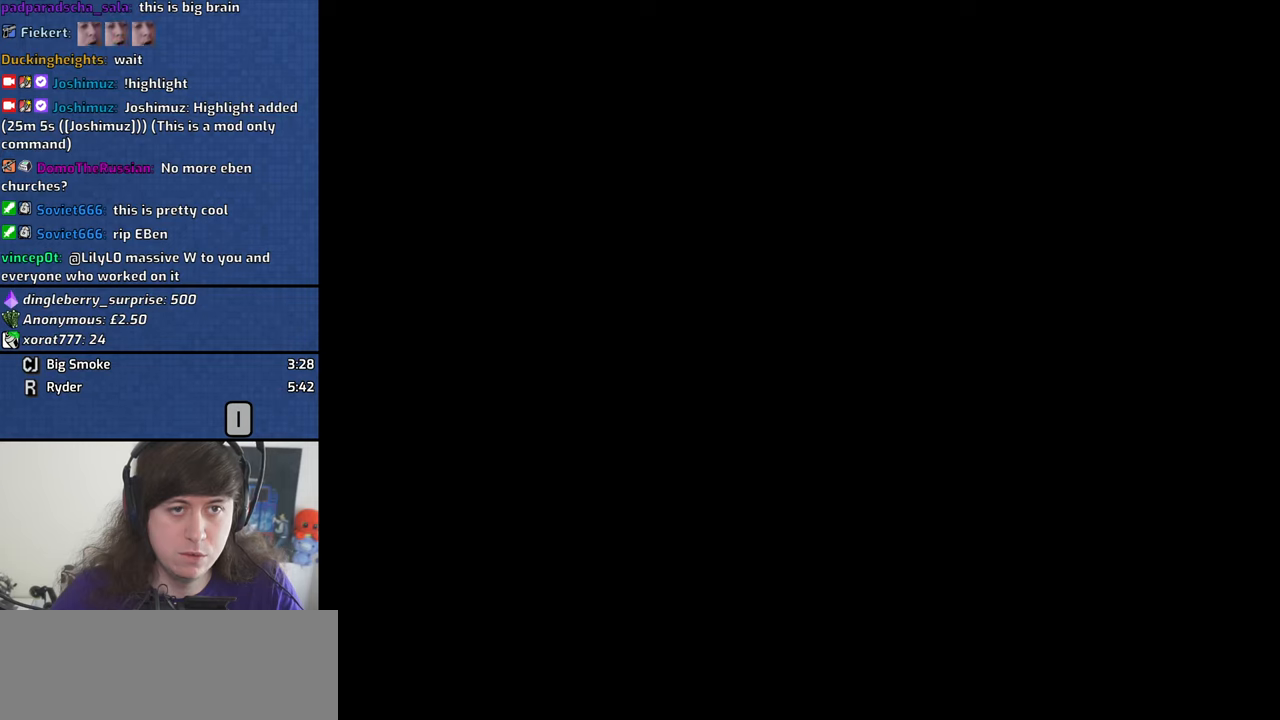
{"keys": [], "mouse": ["left"], "events": [[417, "mouse_left", "down"]]}
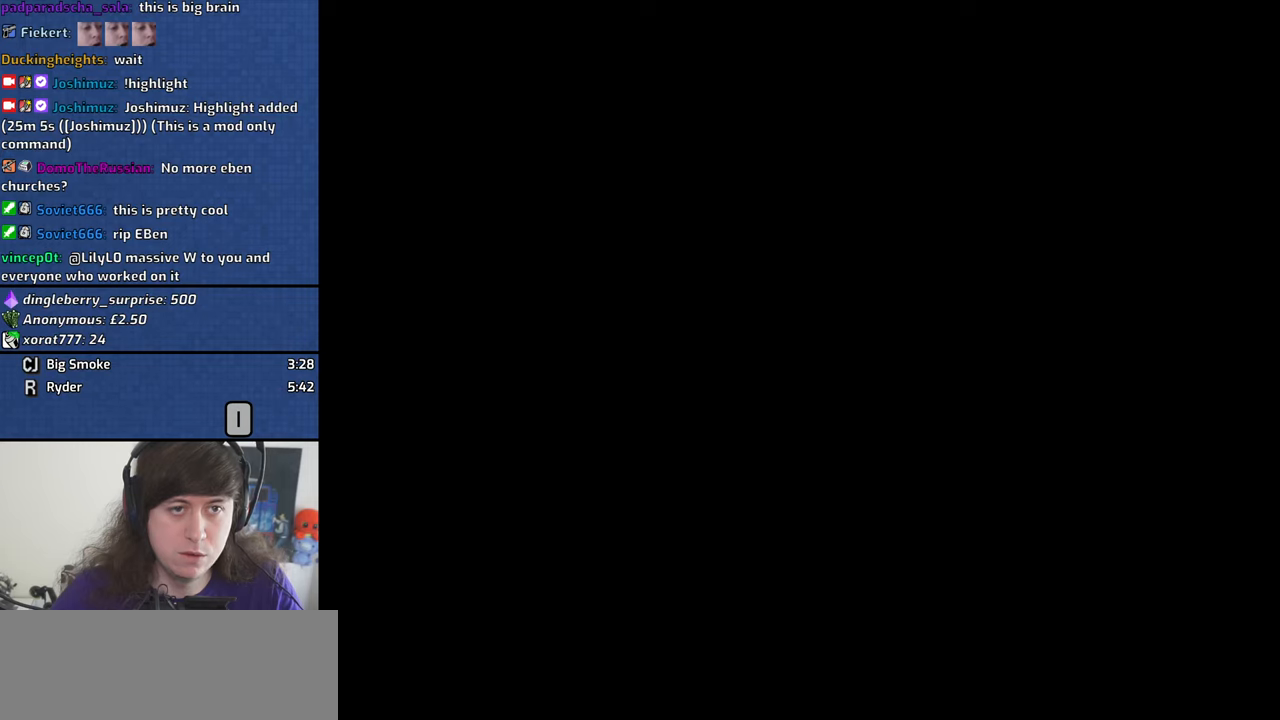
{"keys": [], "mouse": [], "events": [[17, "mouse_left", "up"]]}
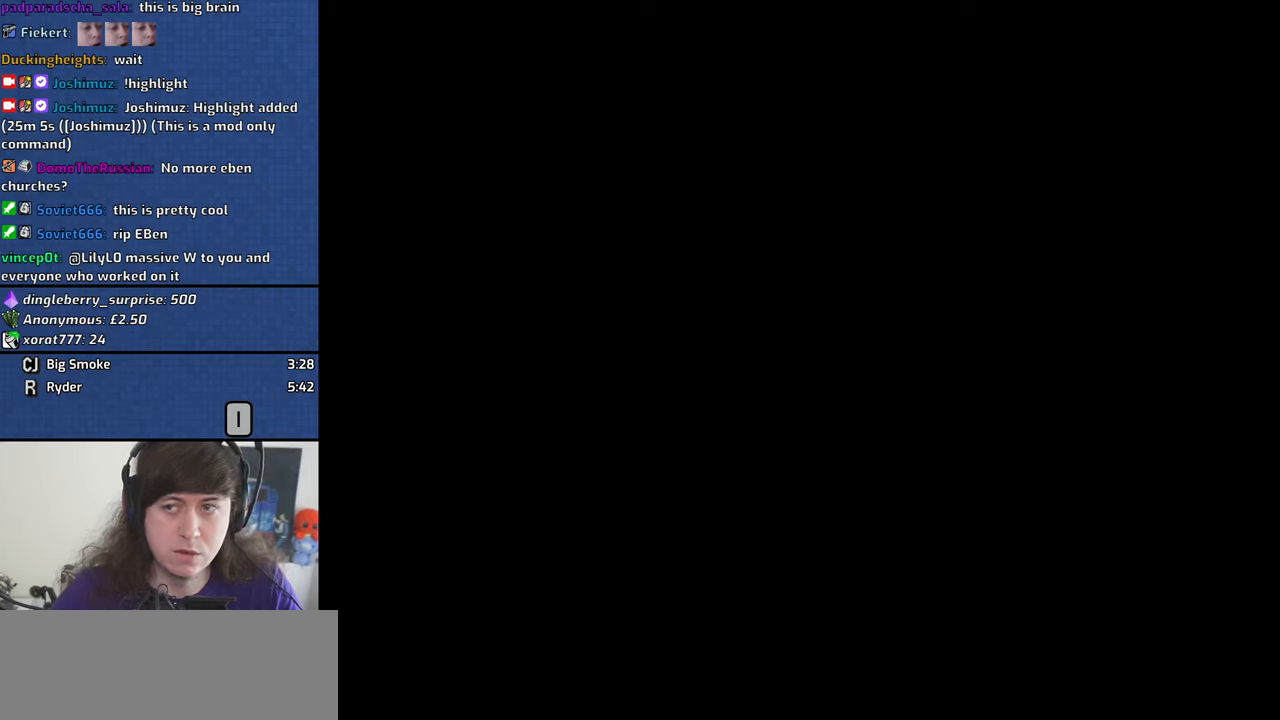
{"keys": [], "mouse": [], "events": []}
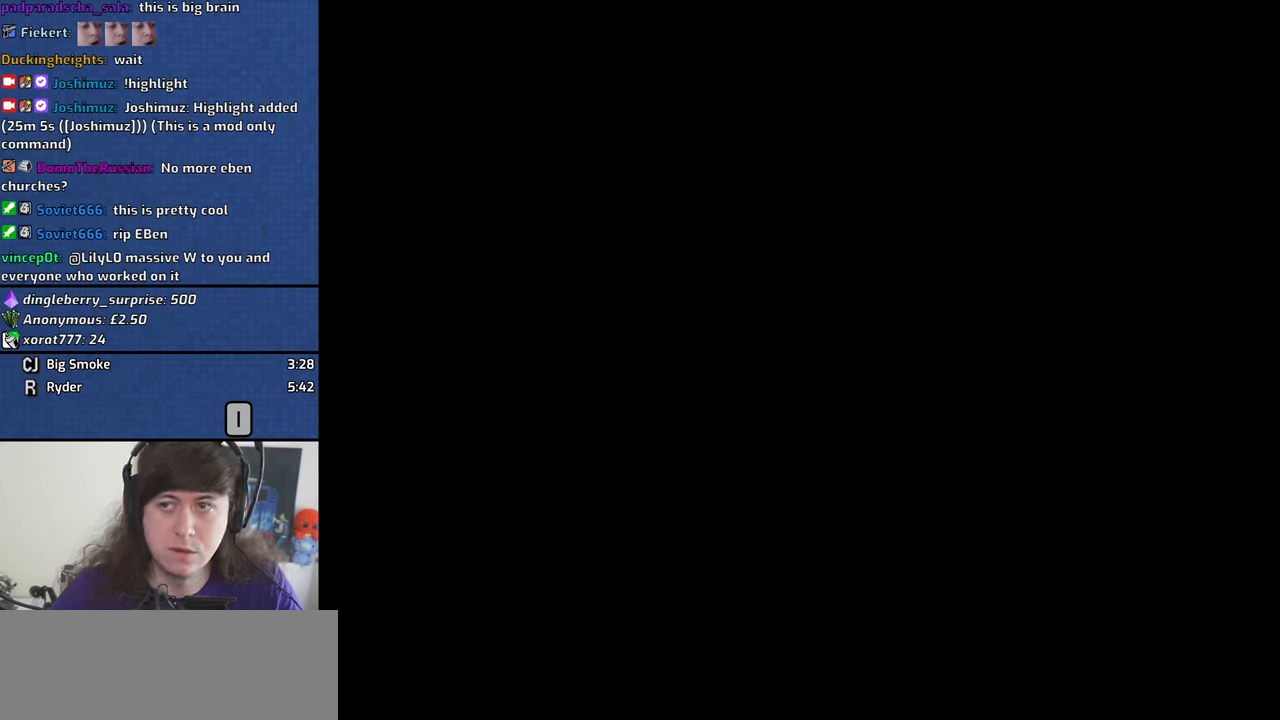
{"keys": ["alt"], "mouse": [], "events": [[283, "mouse_left", "down"], [333, "mouse_left", "up"], [467, "alt", "down"]]}
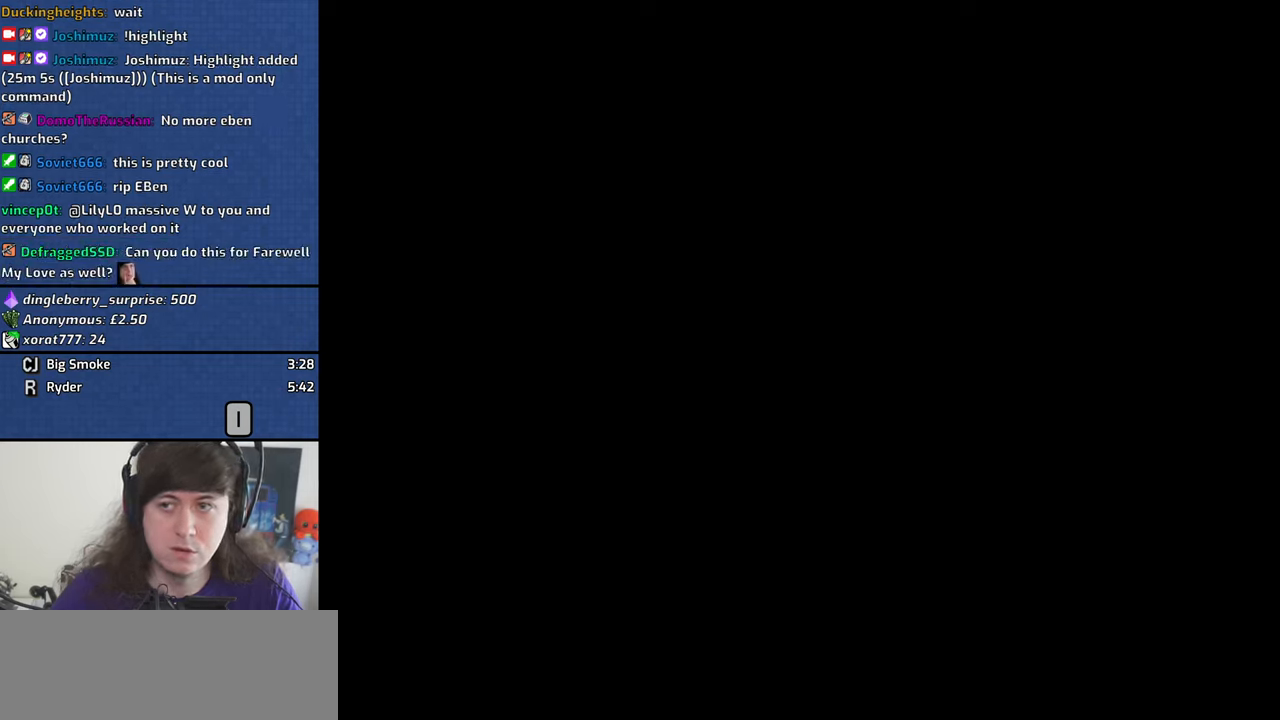
{"keys": [], "mouse": [], "events": [[17, "tab", "down"], [67, "alt", "up"], [117, "tab", "up"]]}
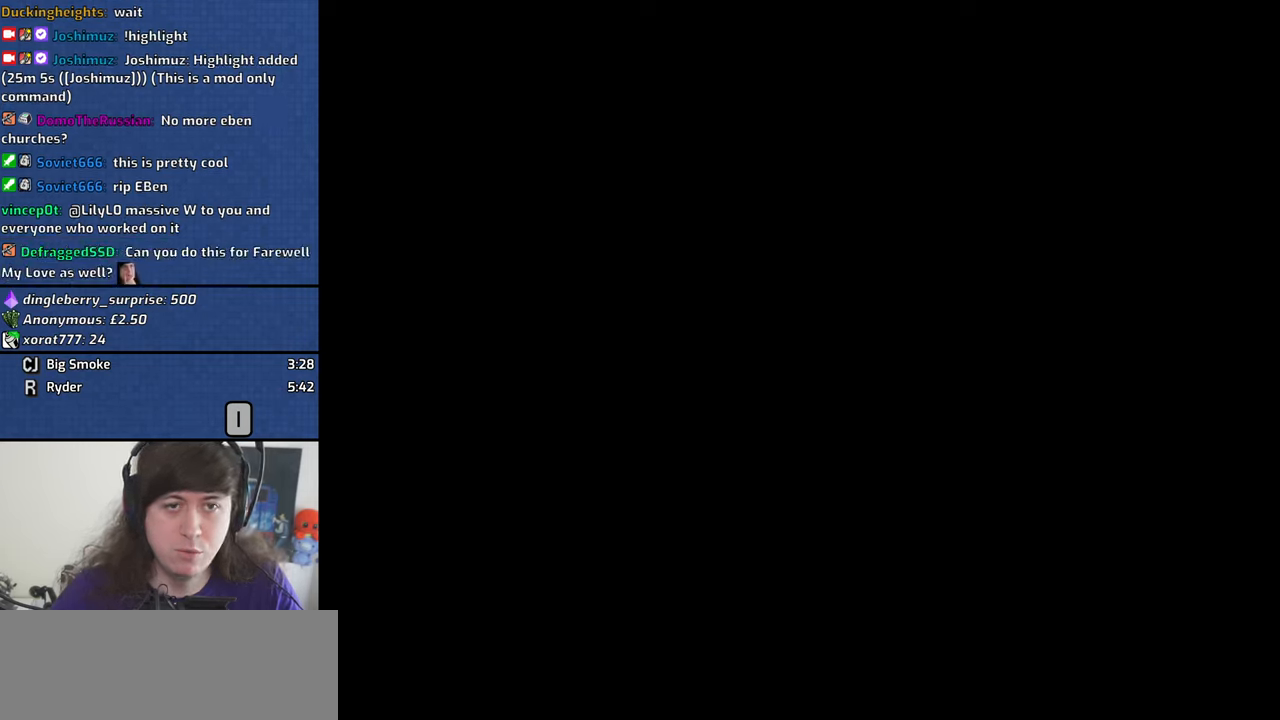
{"keys": [], "mouse": [], "events": [[217, "mouse_left", "down"], [400, "mouse_left", "up"]]}
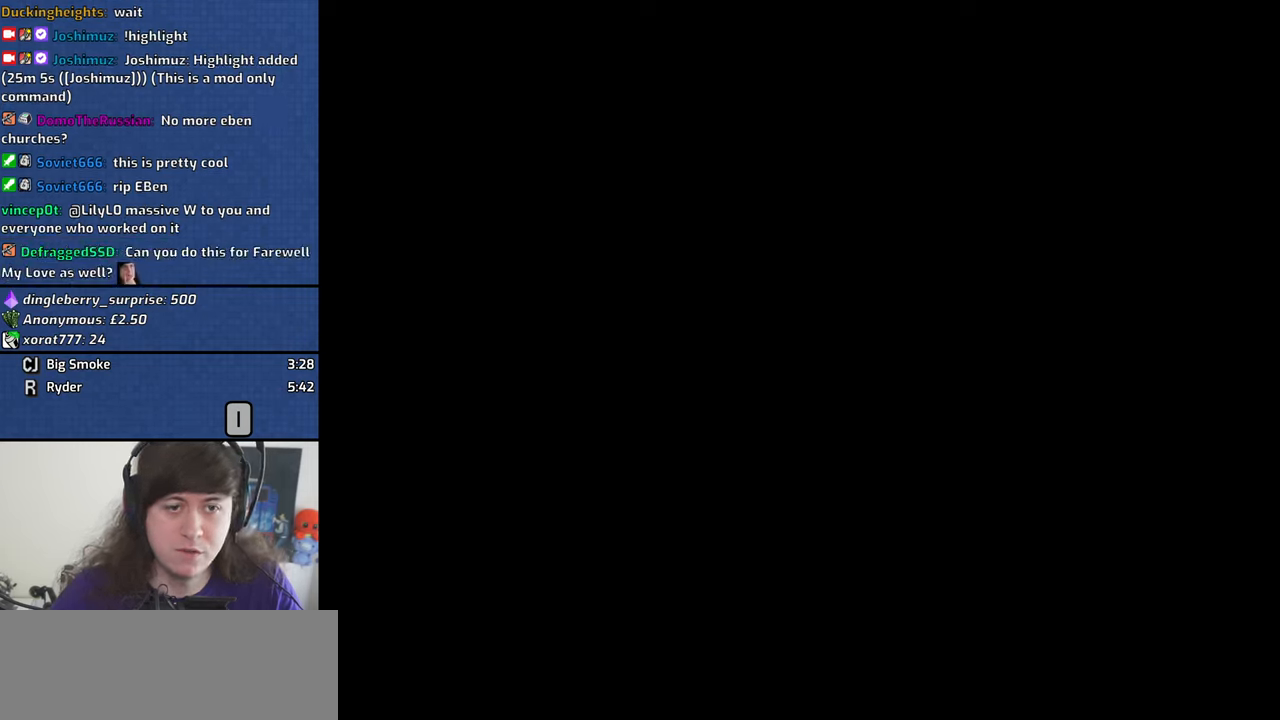
{"keys": [], "mouse": [], "events": []}
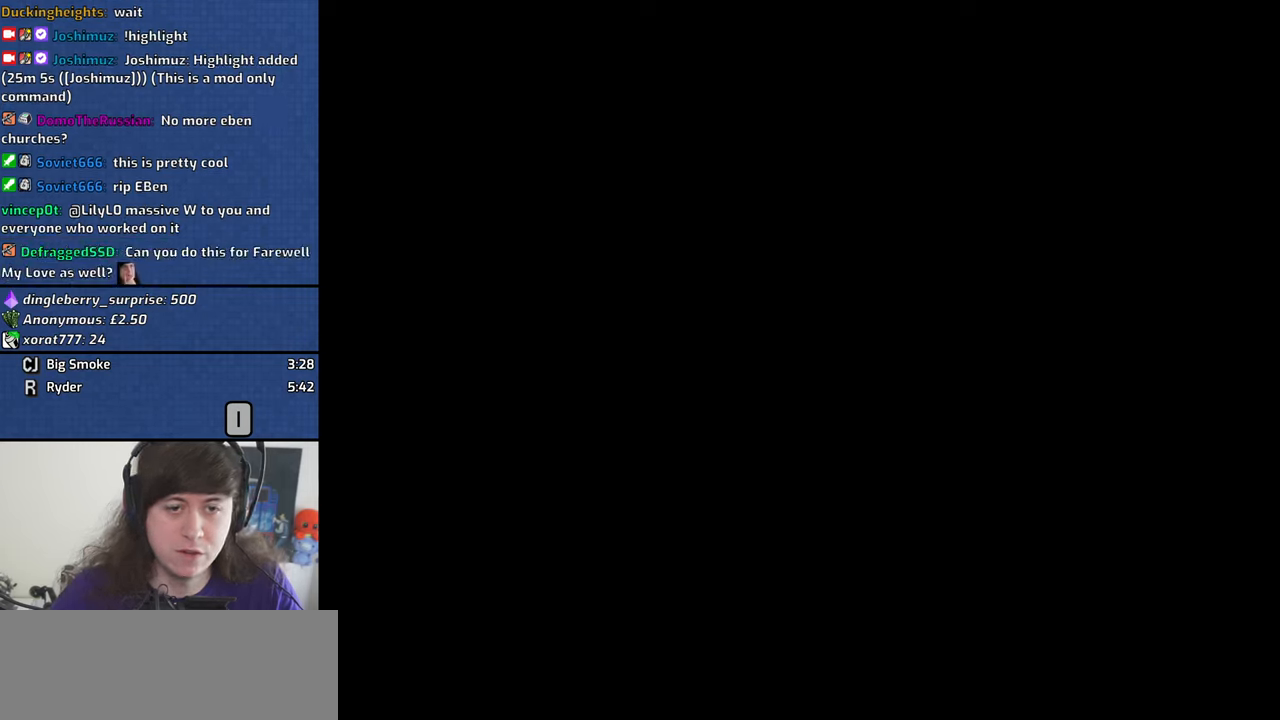
{"keys": [], "mouse": ["left"], "events": [[150, "mouse_left", "down"]]}
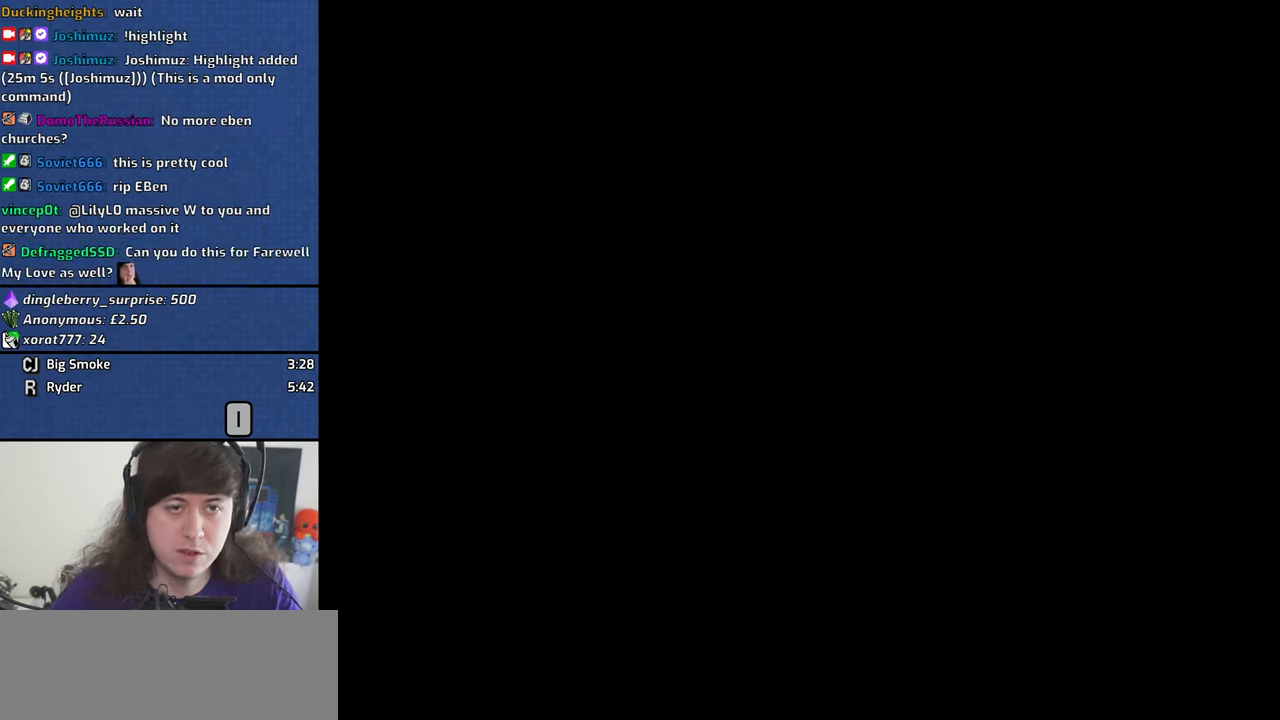
{"keys": [], "mouse": [], "events": [[117, "mouse_left", "up"]]}
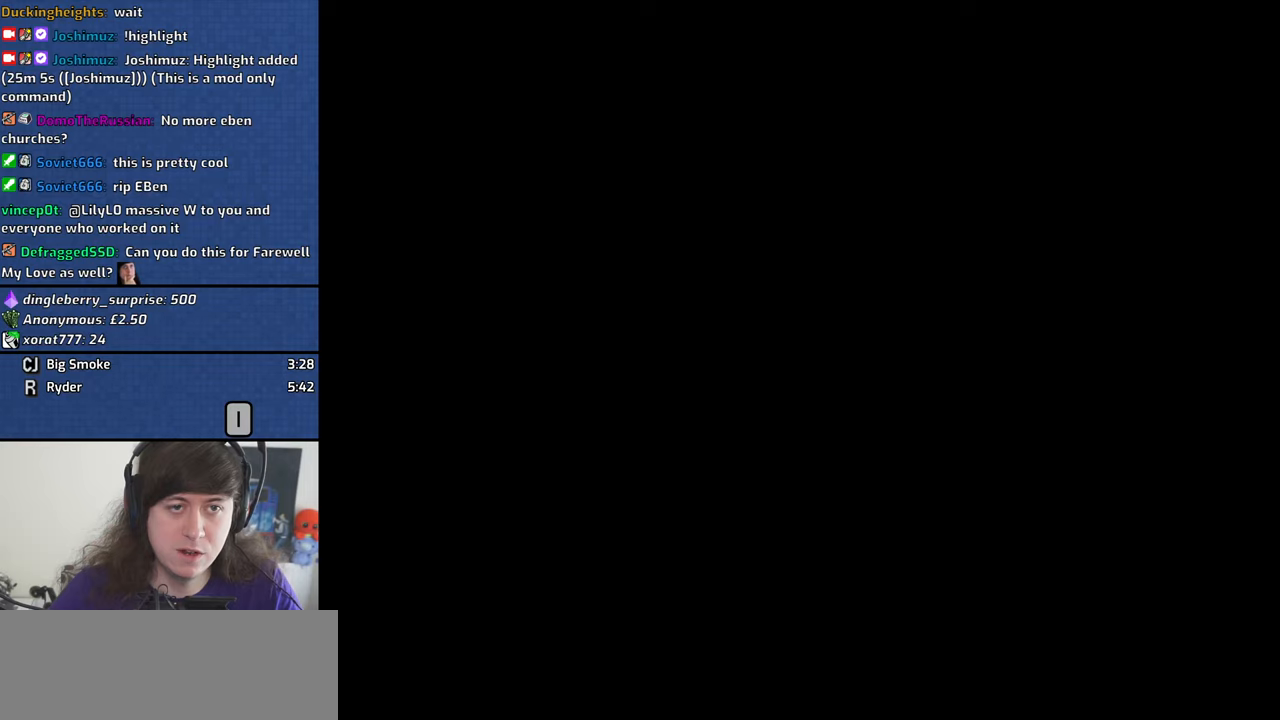
{"keys": [], "mouse": [], "events": [[334, "mouse_left", "down"], [417, "mouse_left", "up"]]}
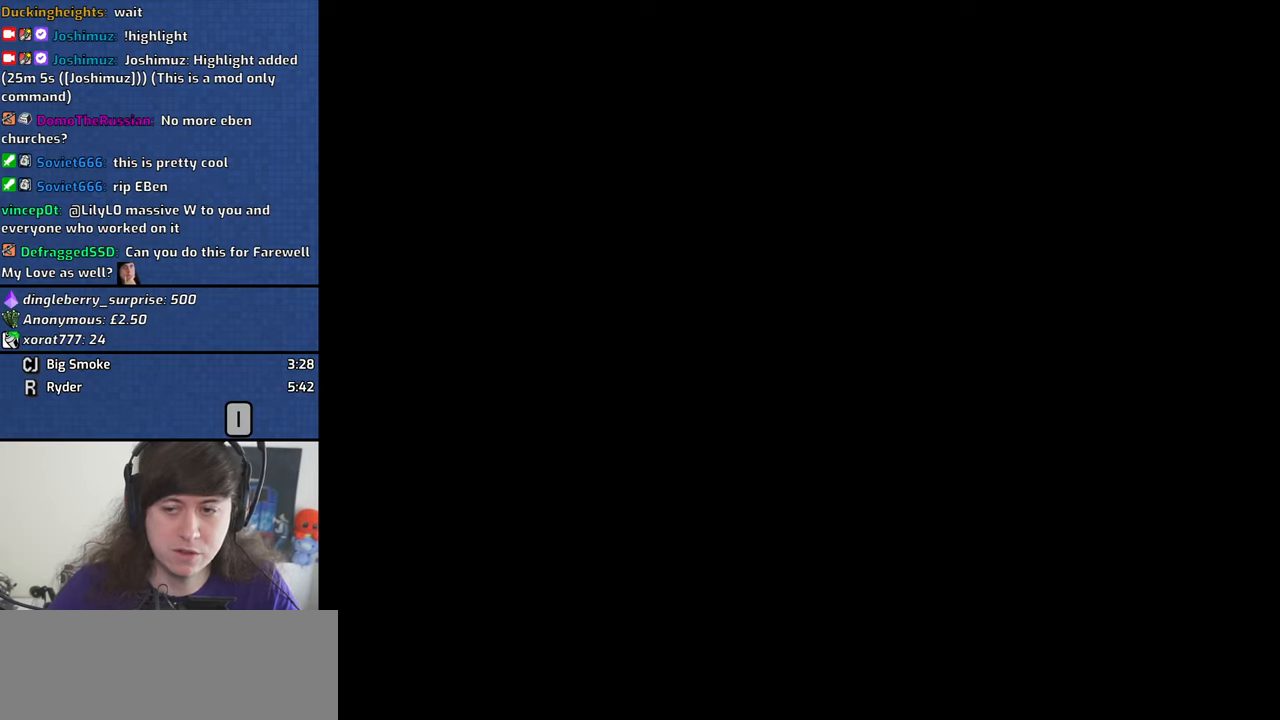
{"keys": [], "mouse": [], "events": []}